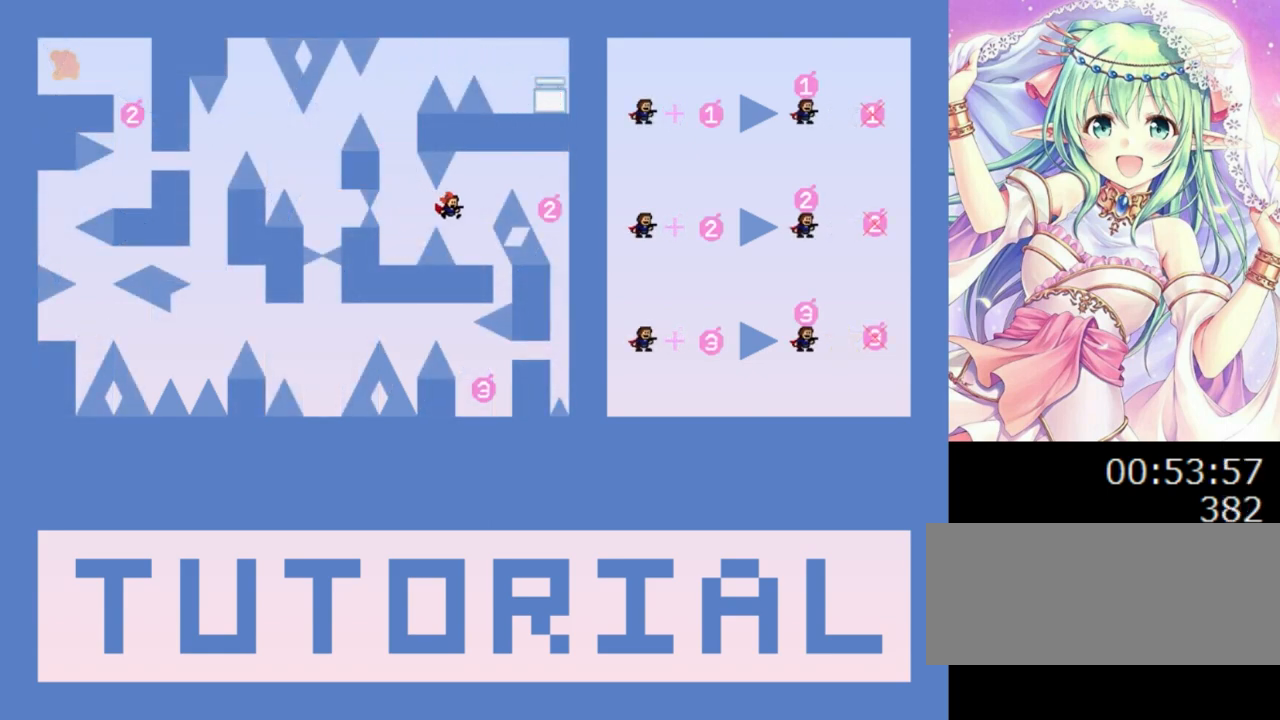
Gameplay with keyboard; each line is a JSON object with the keys held at the frame after it. "events" lists presses ("down") and releases ("up") of "0", "1", "2", "left", "r", "right", "s" and "z" between this image and that frame as [ms after this image, input, new state], when the widget could be followed in between. No other keys are recorded. Mouse input is not recorded.
{"keys": ["0", "right"], "events": [[120, "right", "up"], [280, "0", "down"], [360, "right", "down"]]}
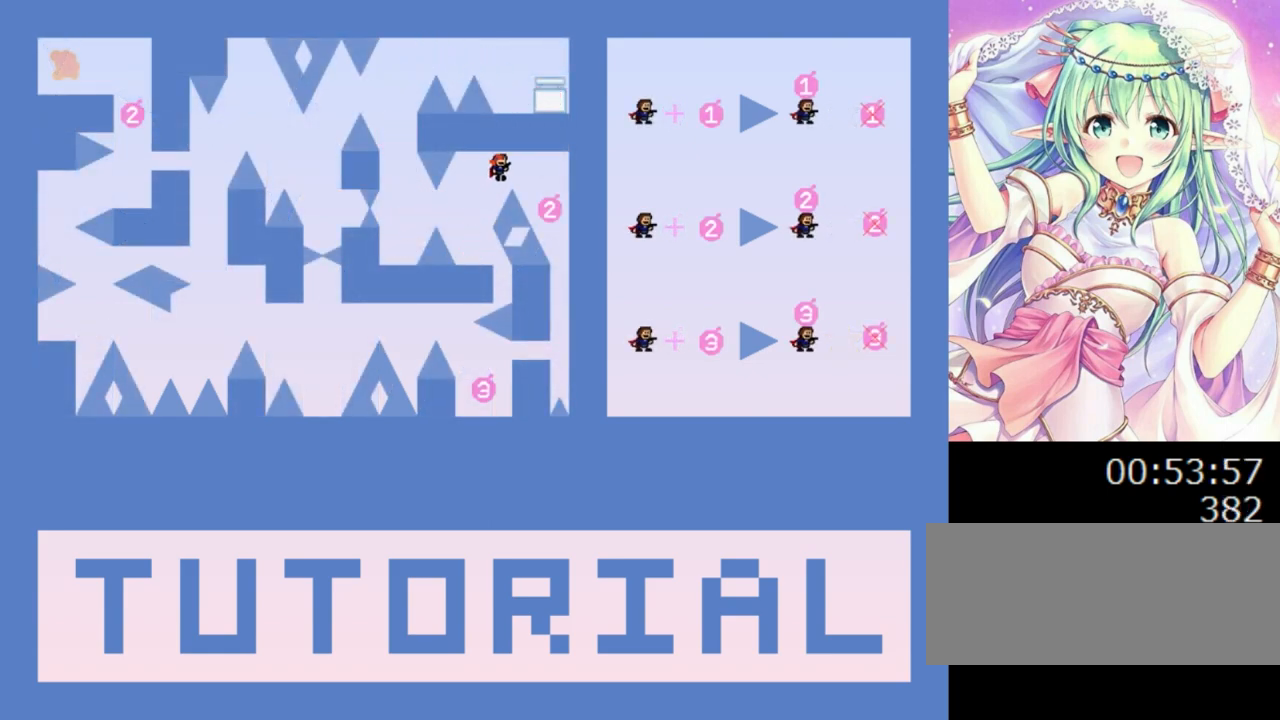
{"keys": ["0", "left"], "events": [[20, "0", "up"], [260, "right", "up"], [340, "0", "down"], [340, "left", "down"]]}
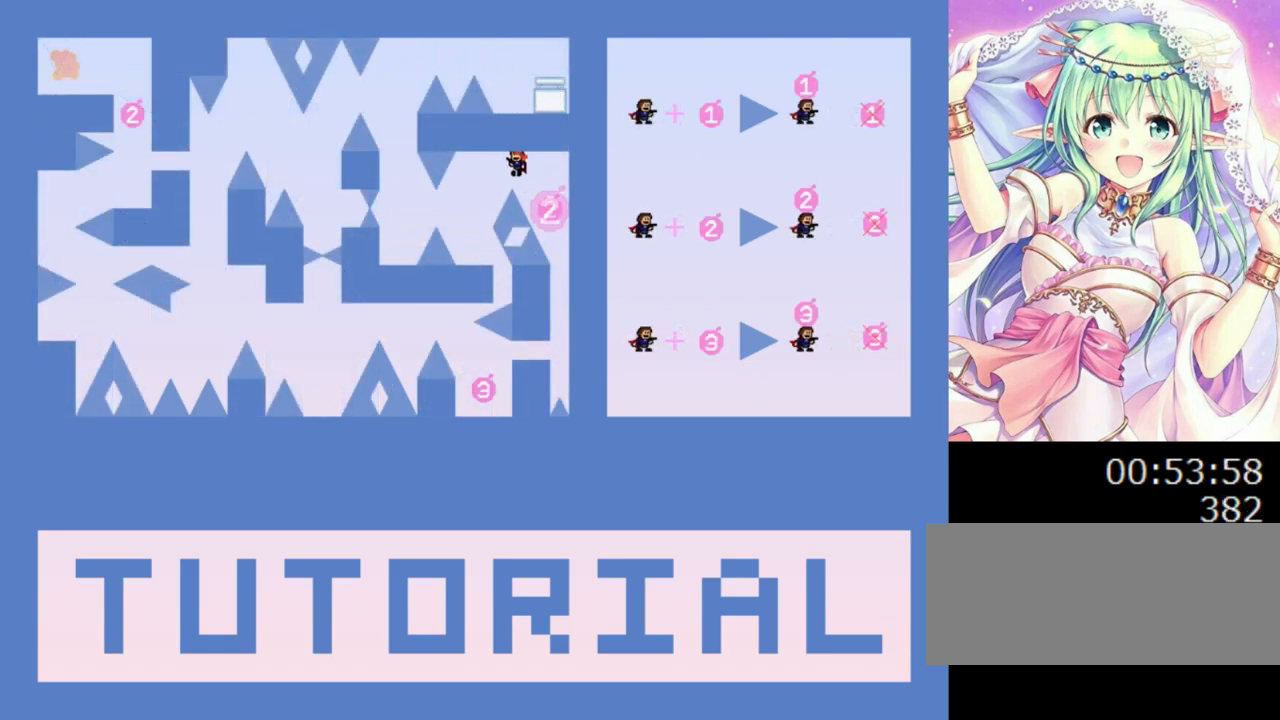
{"keys": ["0", "left"], "events": [[180, "0", "up"], [280, "left", "up"], [460, "0", "down"], [480, "left", "down"]]}
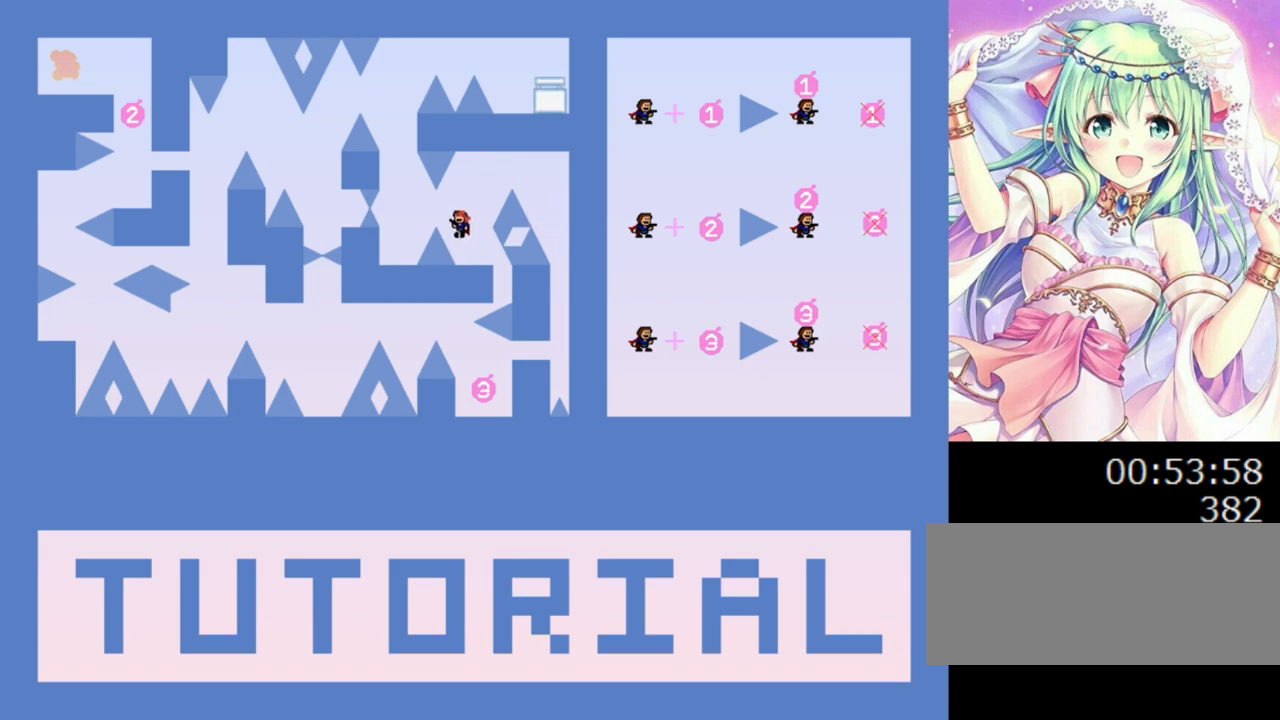
{"keys": ["left"], "events": [[40, "0", "up"], [260, "left", "up"], [320, "left", "down"]]}
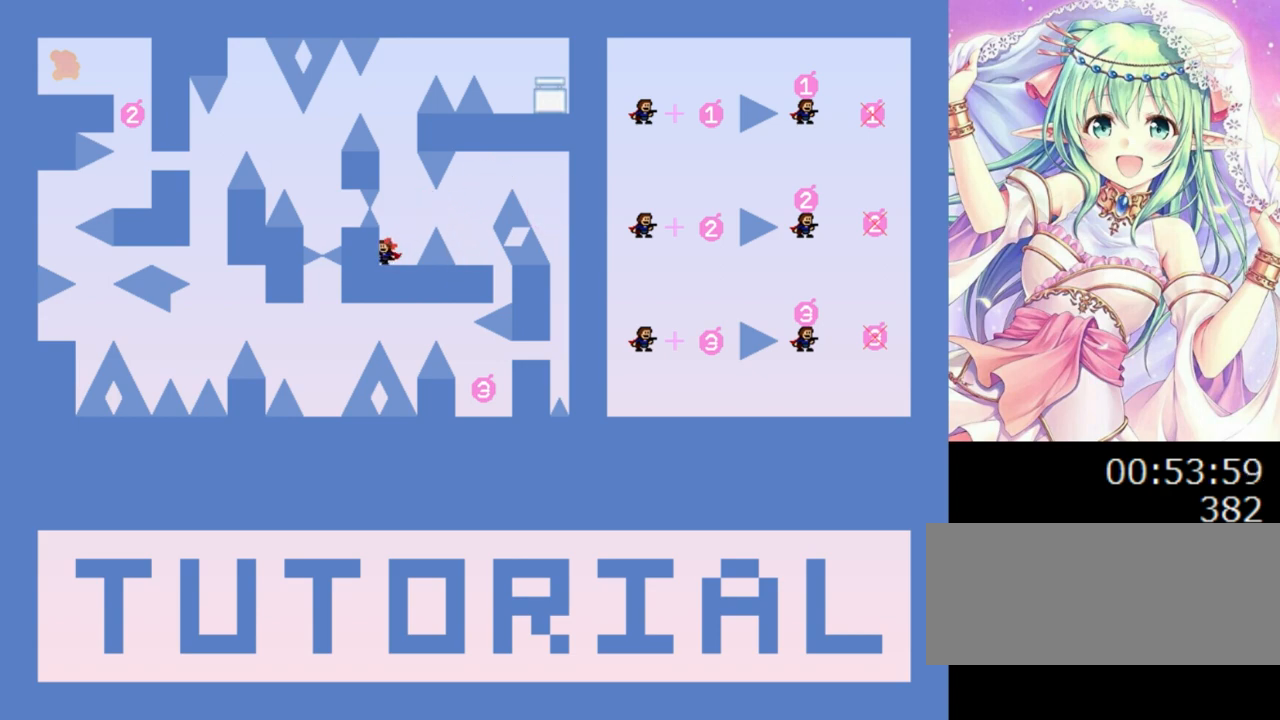
{"keys": ["0", "left"], "events": [[20, "0", "down"], [20, "left", "up"], [300, "0", "up"], [360, "0", "down"], [480, "left", "down"]]}
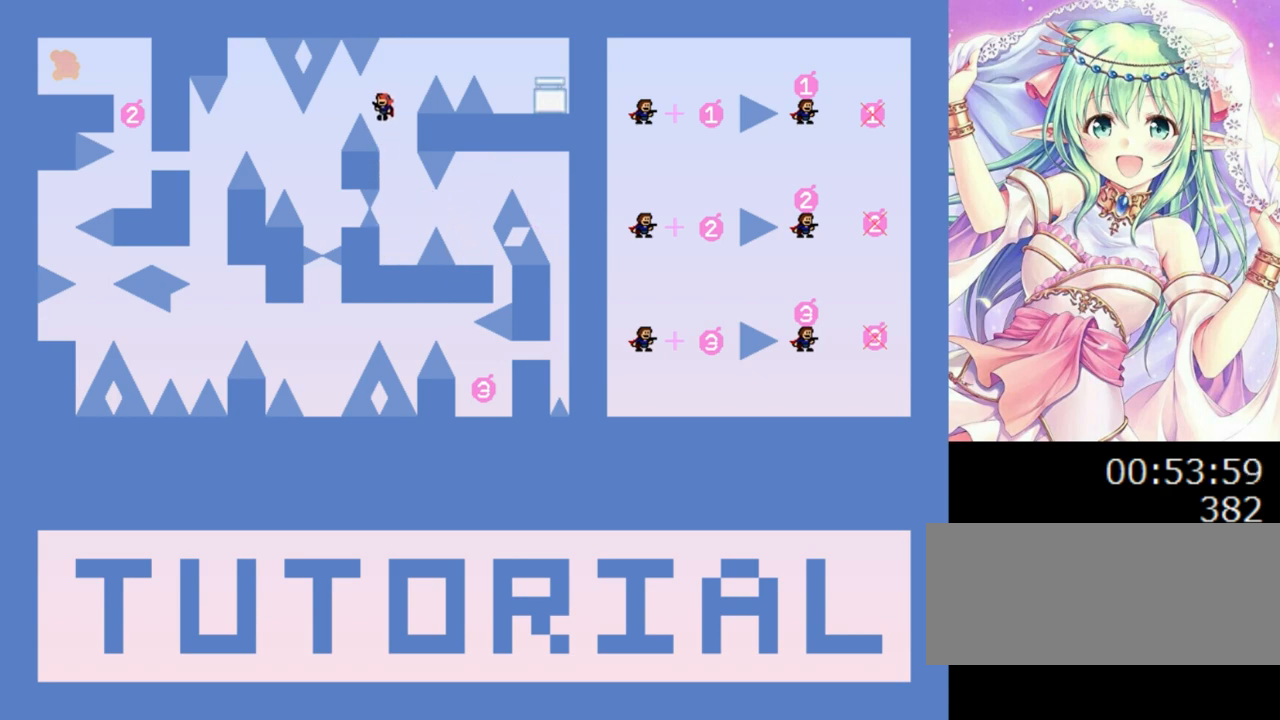
{"keys": ["right"], "events": [[100, "0", "up"], [320, "left", "up"], [480, "right", "down"]]}
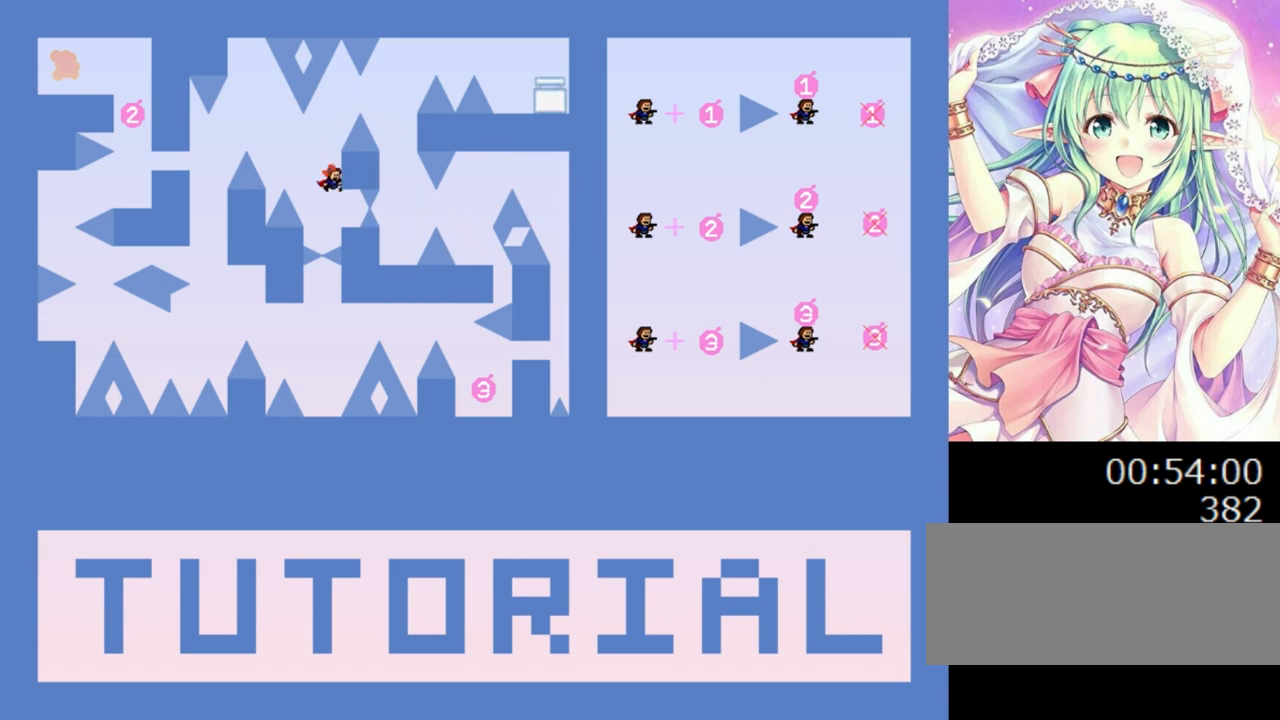
{"keys": ["0"], "events": [[80, "right", "up"], [400, "0", "down"]]}
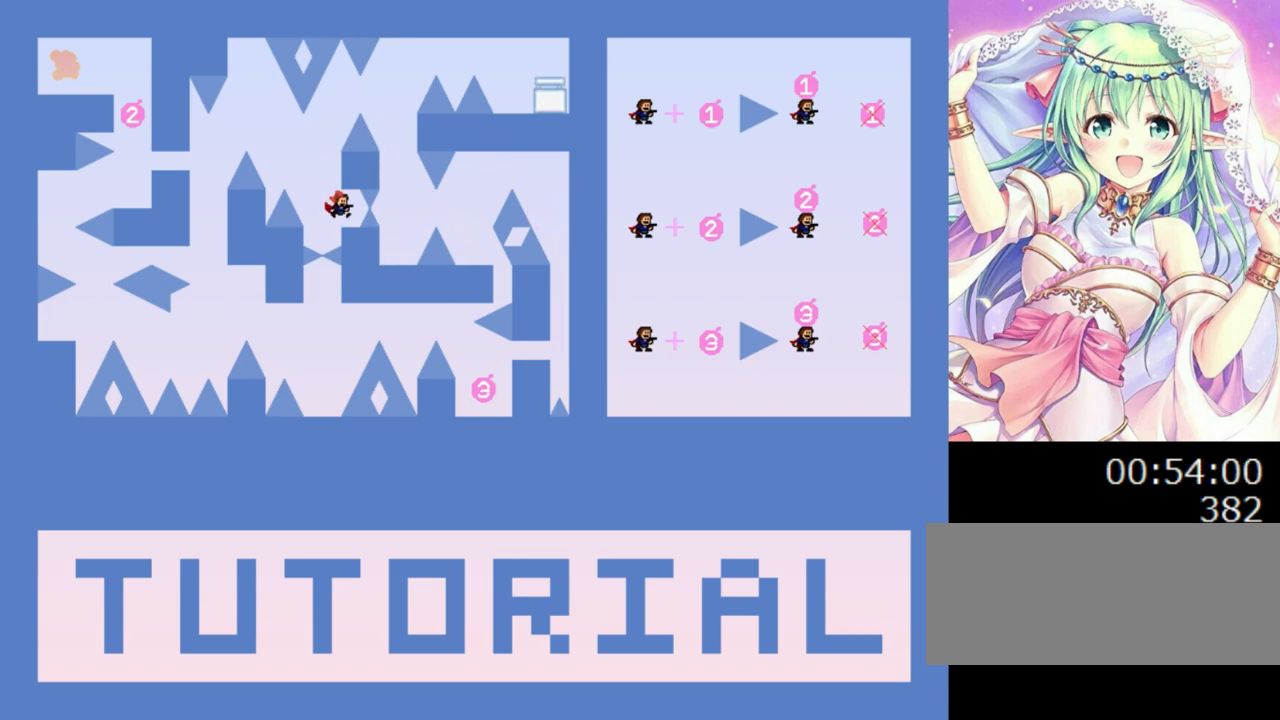
{"keys": ["0", "left"], "events": [[60, "0", "up"], [100, "left", "down"], [120, "0", "down"]]}
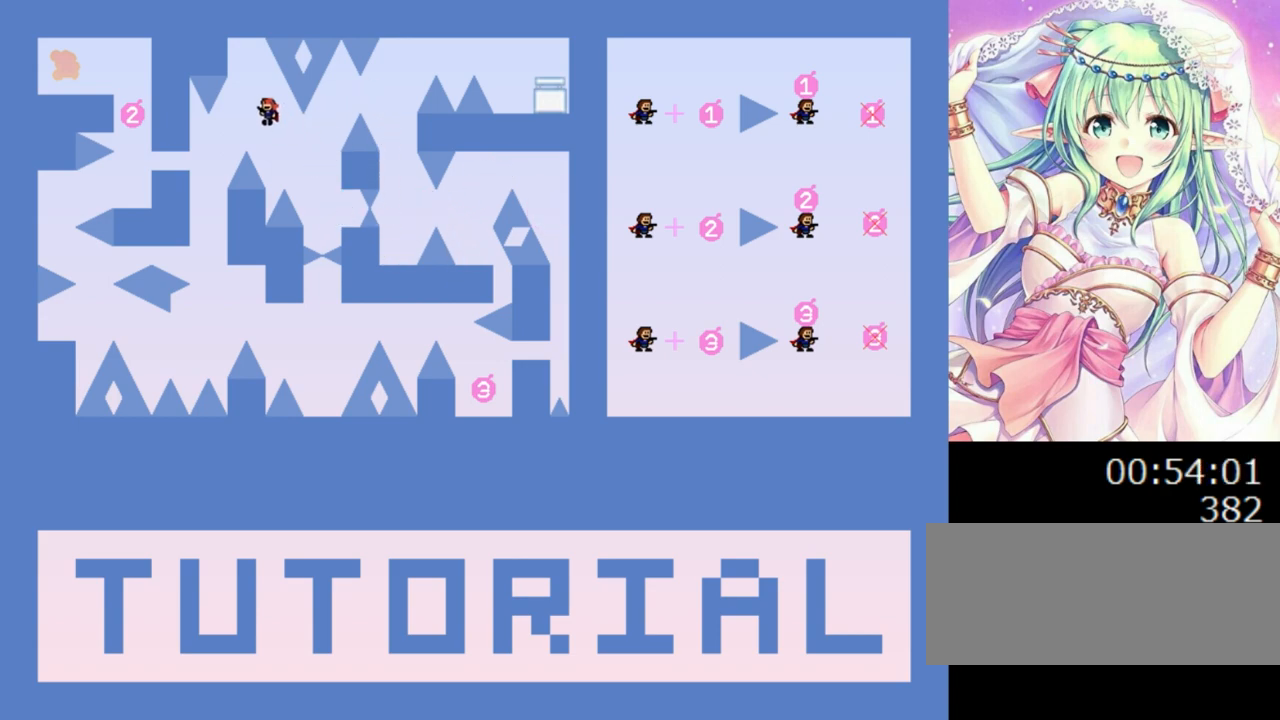
{"keys": [], "events": [[320, "left", "up"], [500, "0", "up"]]}
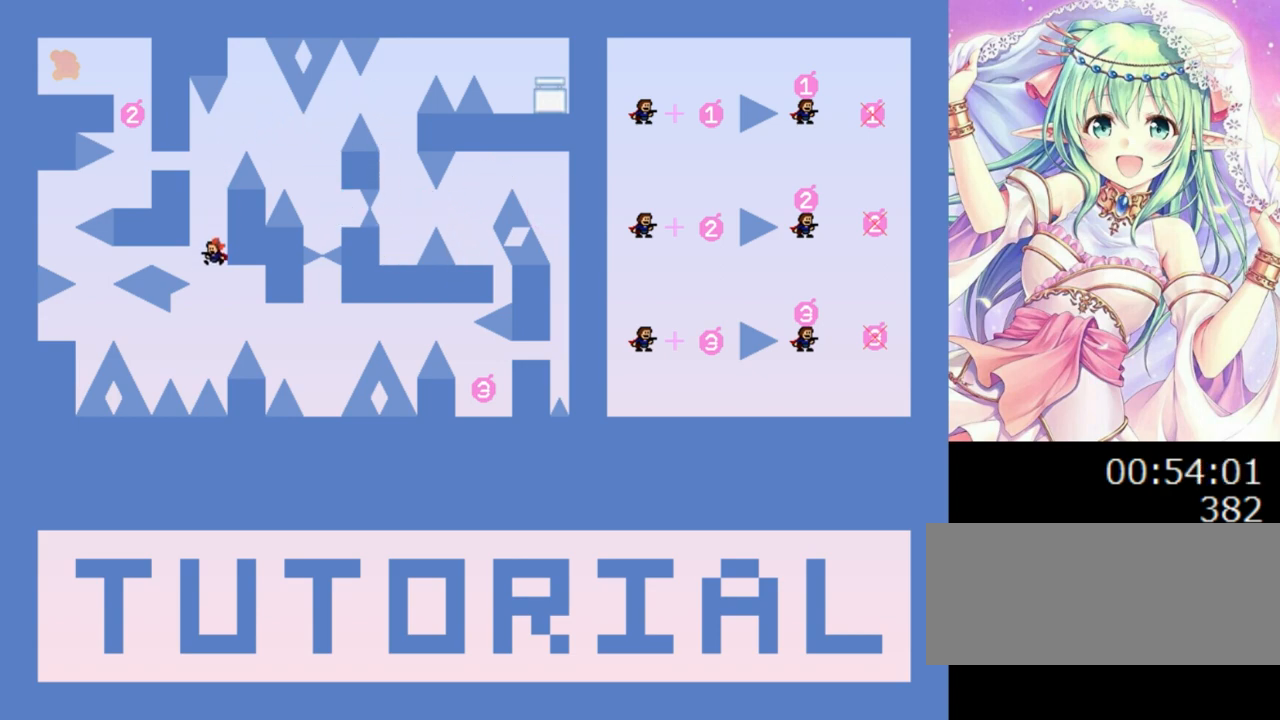
{"keys": ["right"], "events": [[140, "right", "down"], [180, "0", "down"], [240, "0", "up"]]}
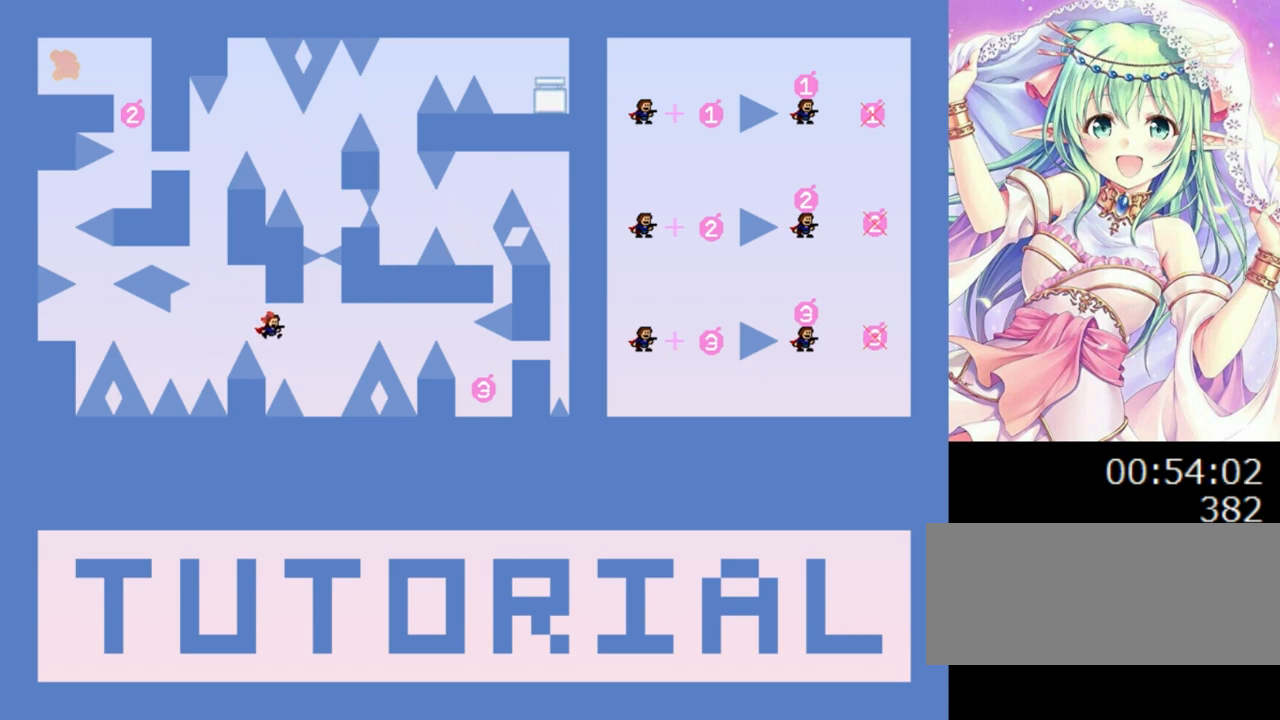
{"keys": ["0", "right"], "events": [[300, "right", "up"], [340, "0", "down"], [340, "right", "down"]]}
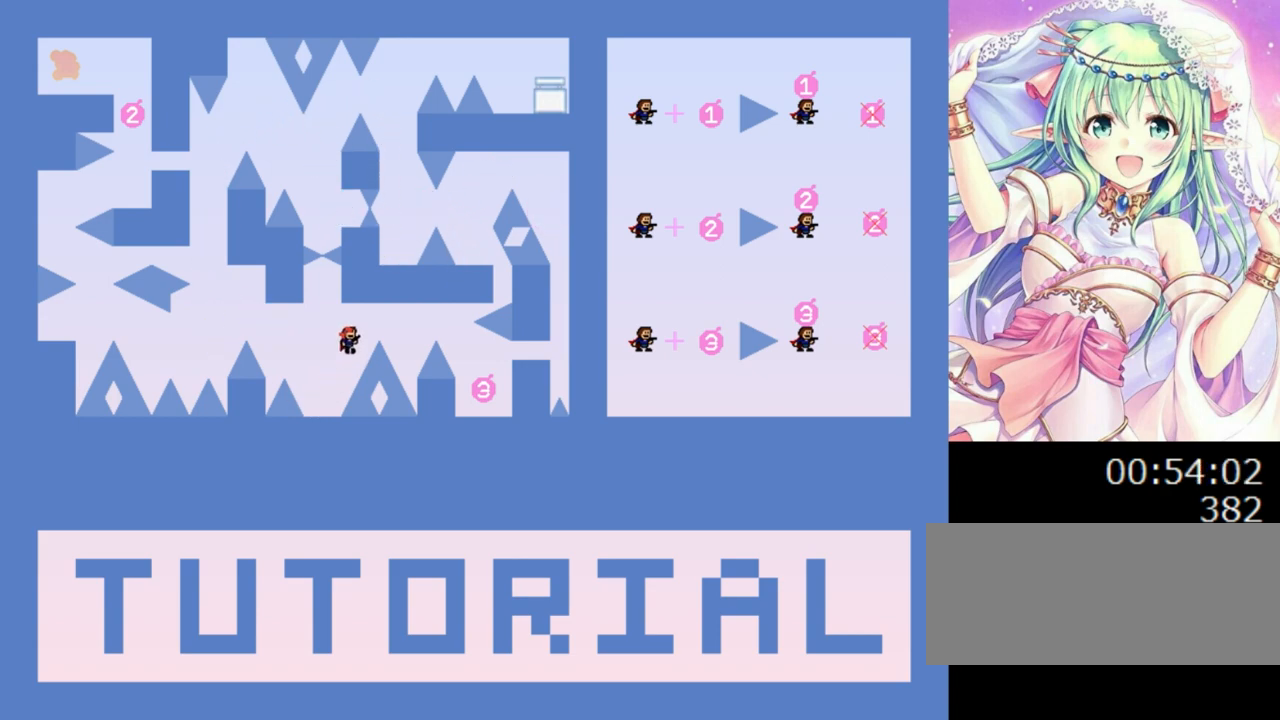
{"keys": ["0", "right"], "events": [[80, "0", "up"], [340, "0", "down"]]}
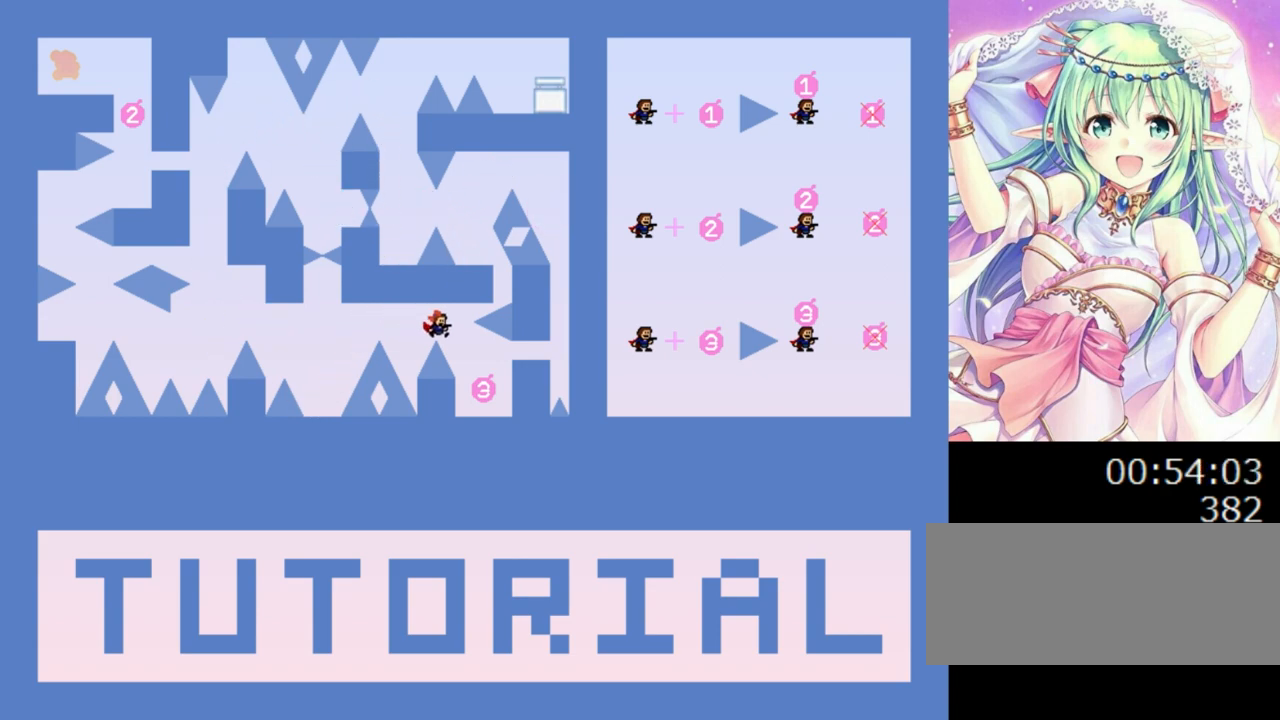
{"keys": ["0"], "events": [[140, "0", "up"], [240, "right", "up"], [300, "left", "down"], [440, "left", "up"], [480, "0", "down"]]}
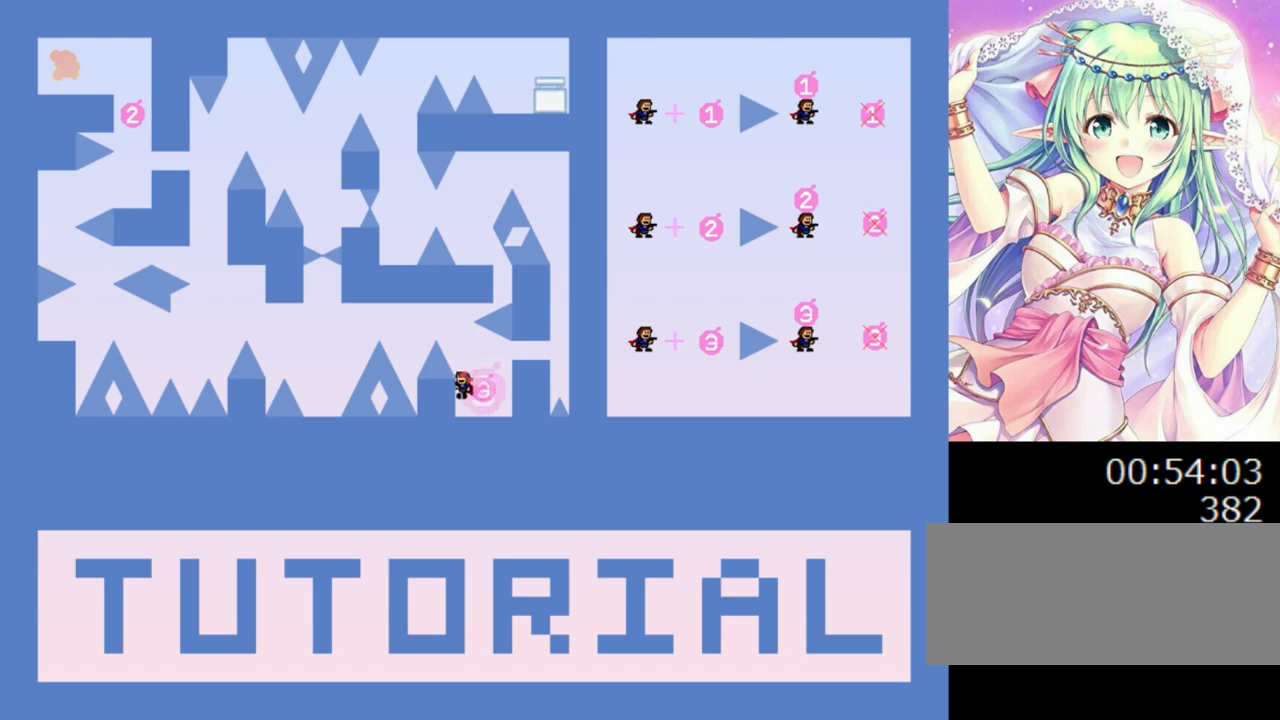
{"keys": ["0", "left"], "events": [[160, "left", "down"], [240, "0", "up"], [500, "0", "down"]]}
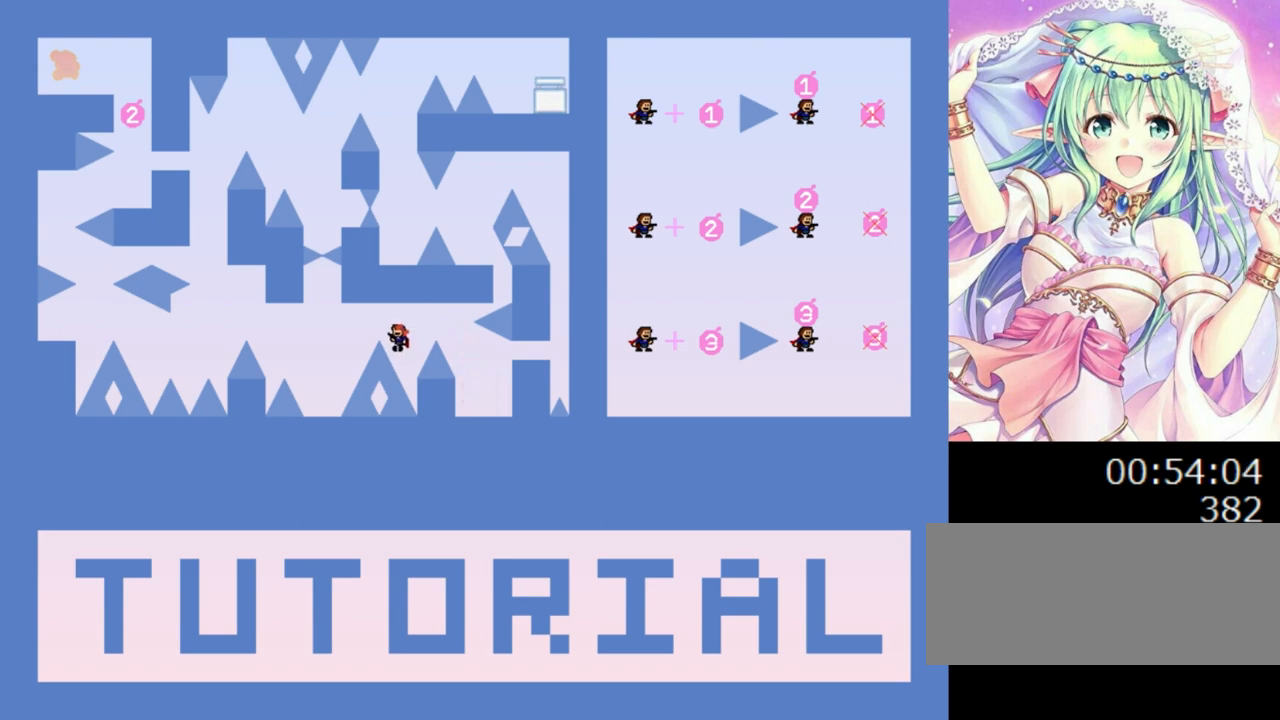
{"keys": [], "events": [[260, "0", "up"], [400, "left", "up"]]}
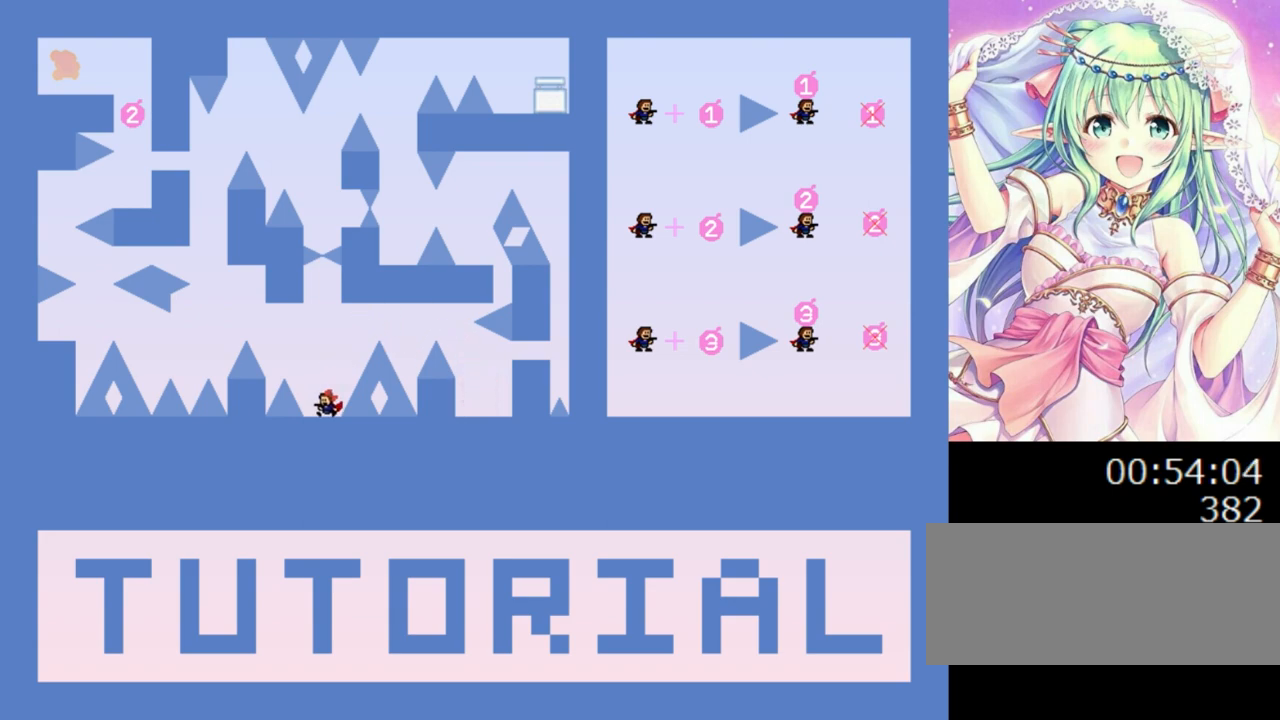
{"keys": ["0", "left"], "events": [[220, "0", "down"], [340, "0", "up"], [380, "0", "down"], [500, "left", "down"]]}
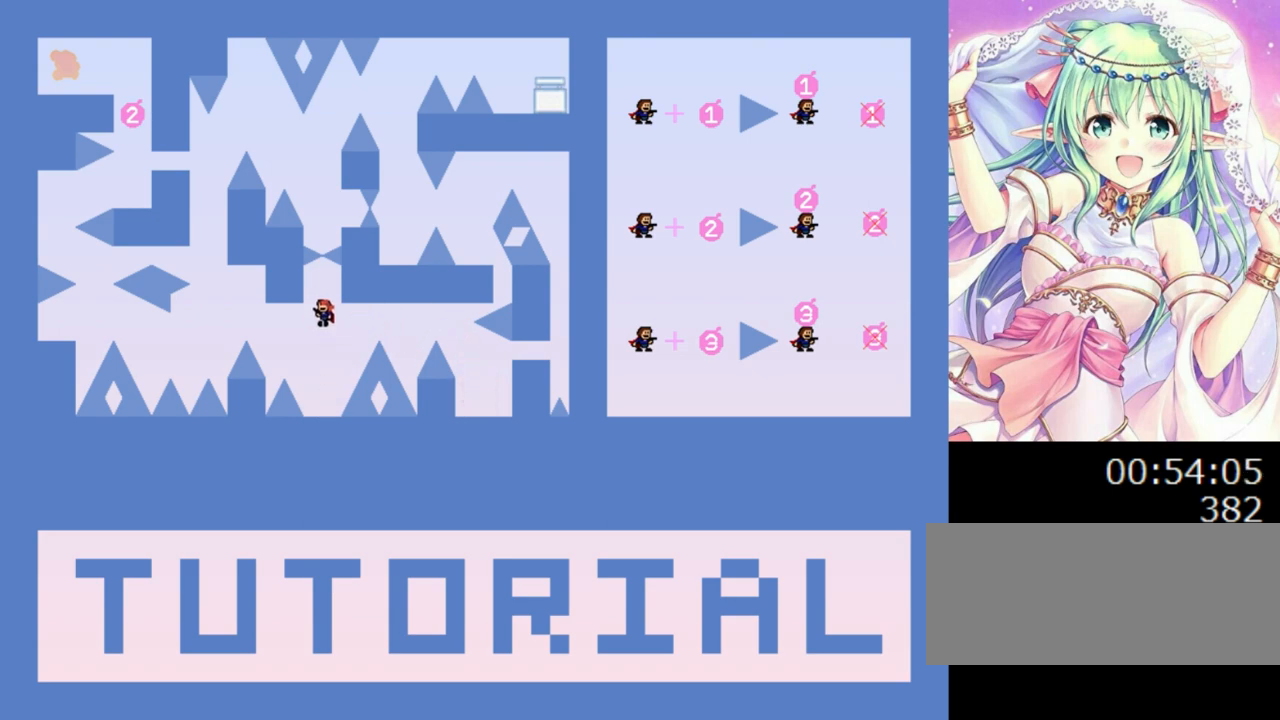
{"keys": [], "events": [[120, "0", "up"], [160, "left", "up"]]}
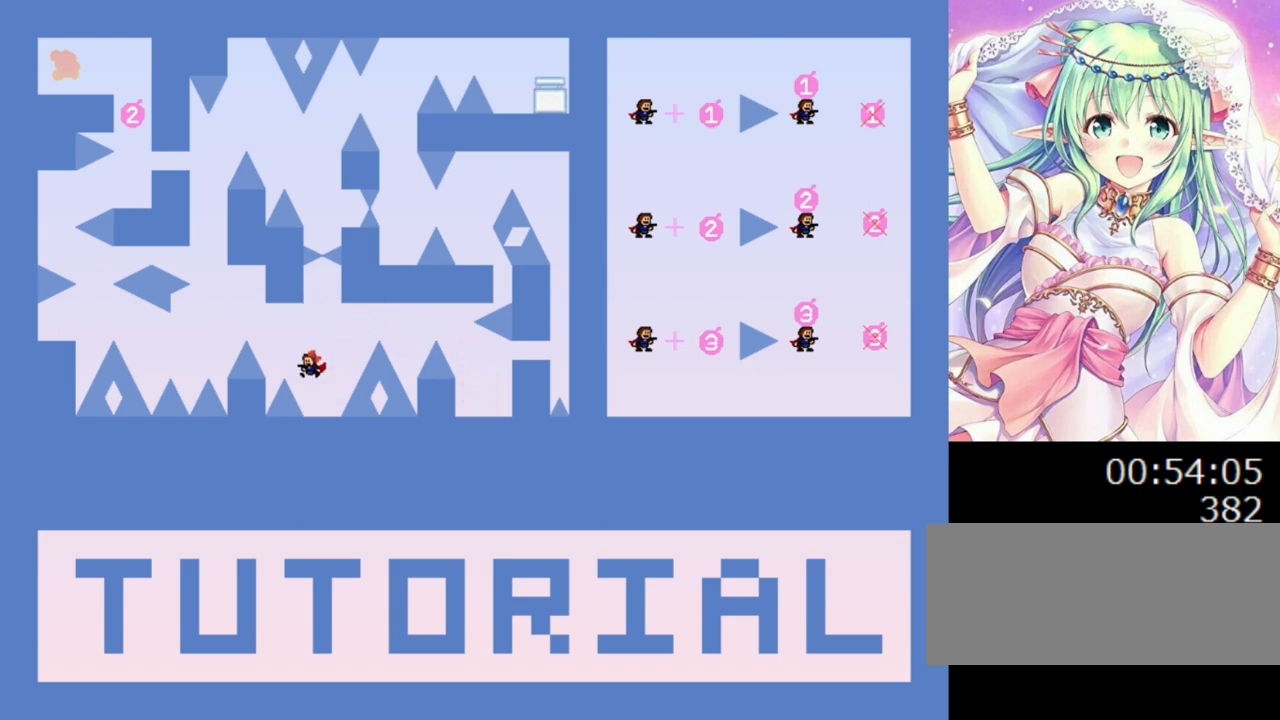
{"keys": ["left"], "events": [[140, "0", "down"], [140, "left", "down"], [400, "0", "up"]]}
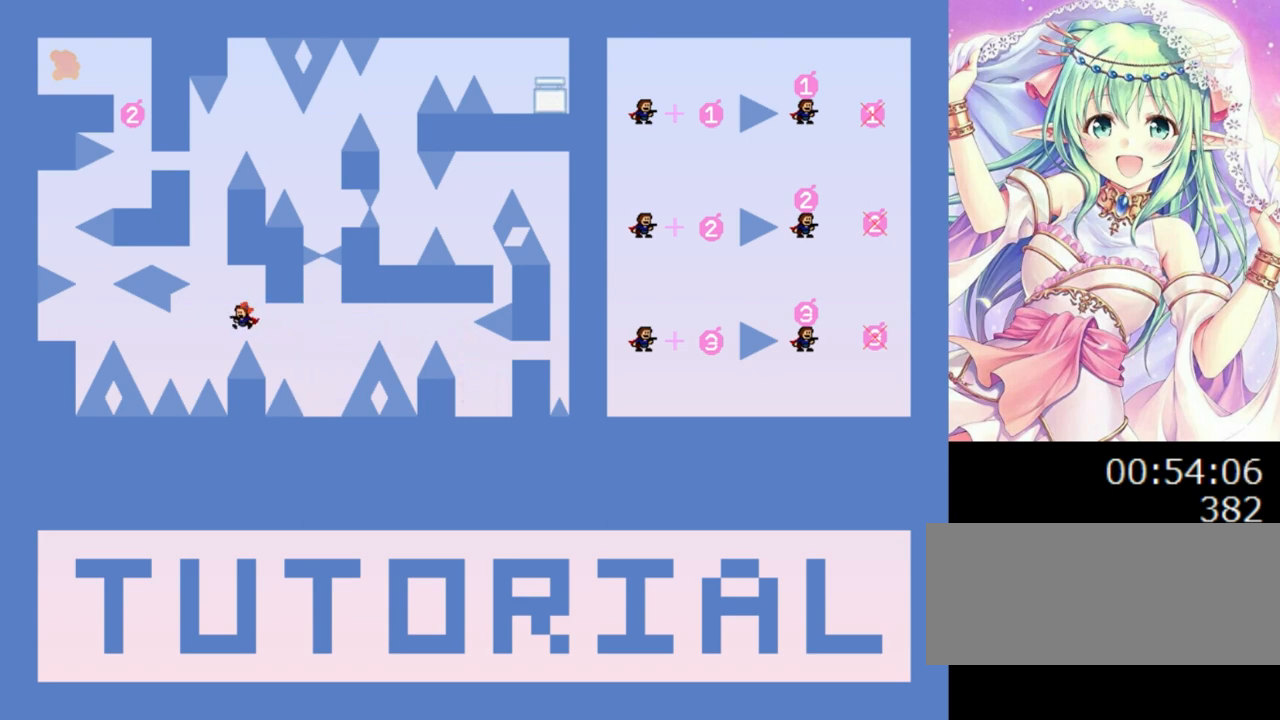
{"keys": ["left"], "events": [[200, "0", "down"], [240, "0", "up"], [240, "left", "up"], [400, "left", "down"]]}
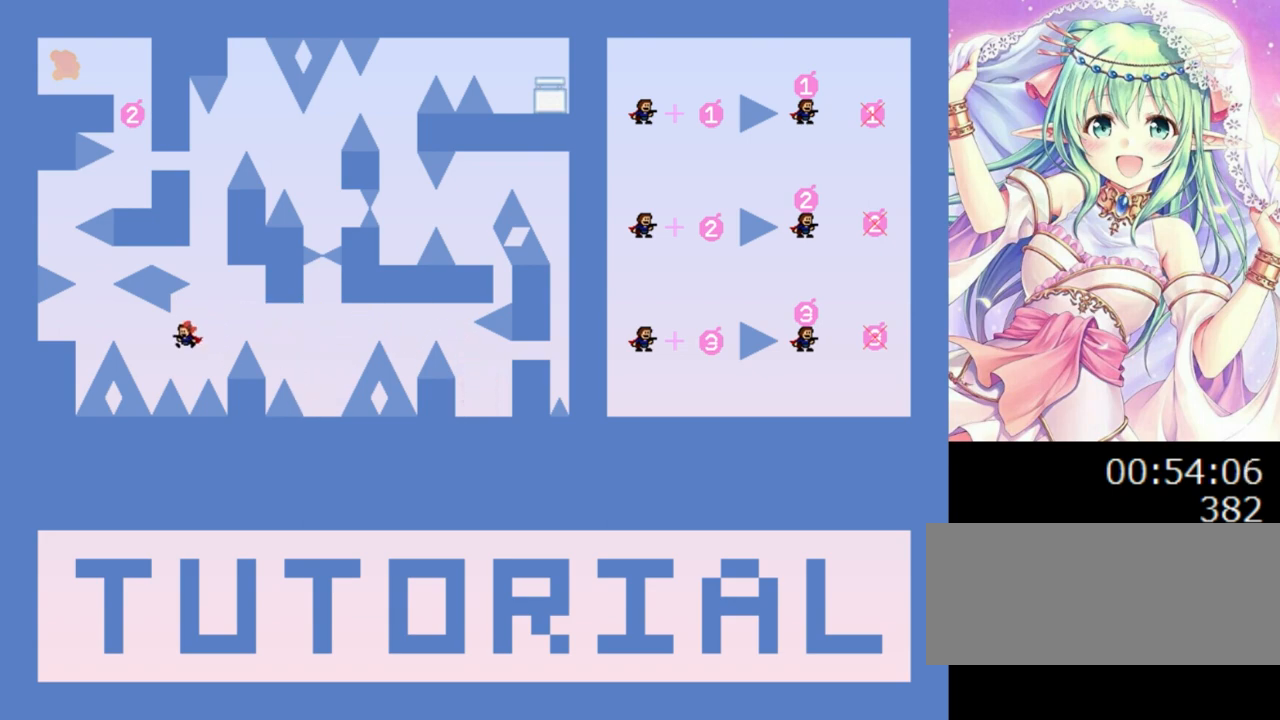
{"keys": ["0", "left"], "events": [[160, "0", "down"]]}
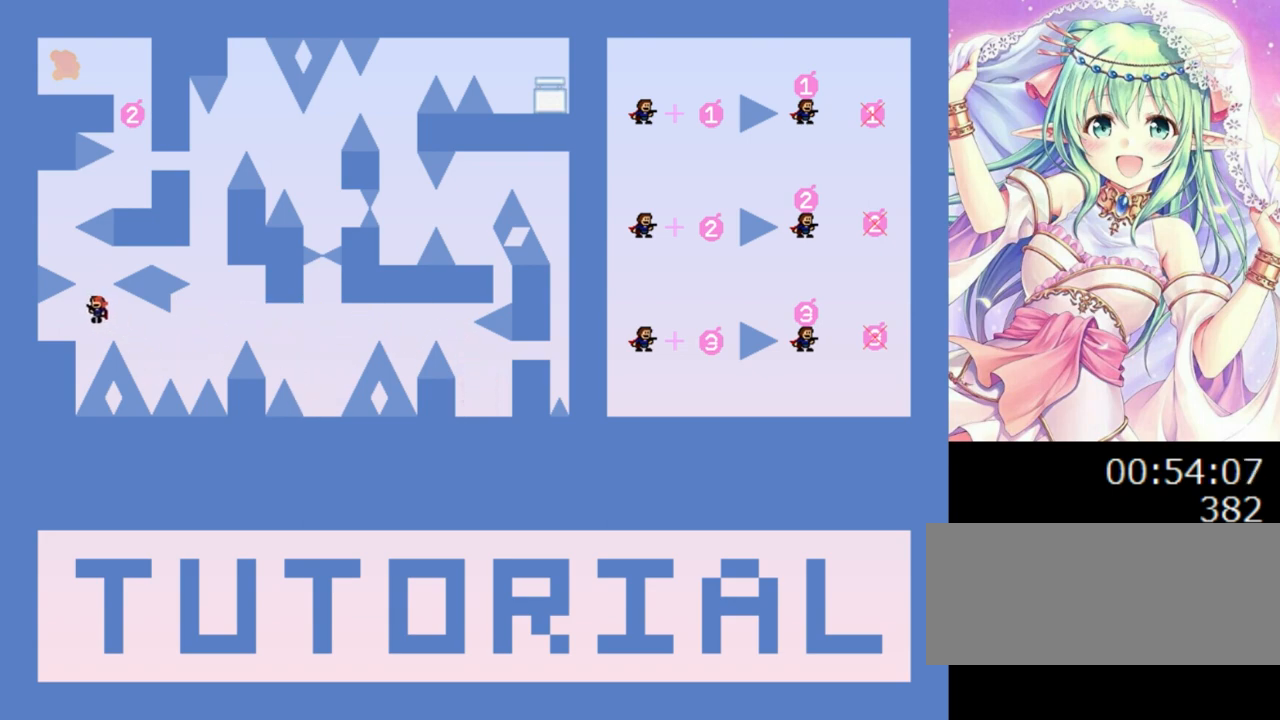
{"keys": ["0", "right"], "events": [[160, "left", "up"], [180, "0", "up"], [440, "0", "down"], [440, "right", "down"]]}
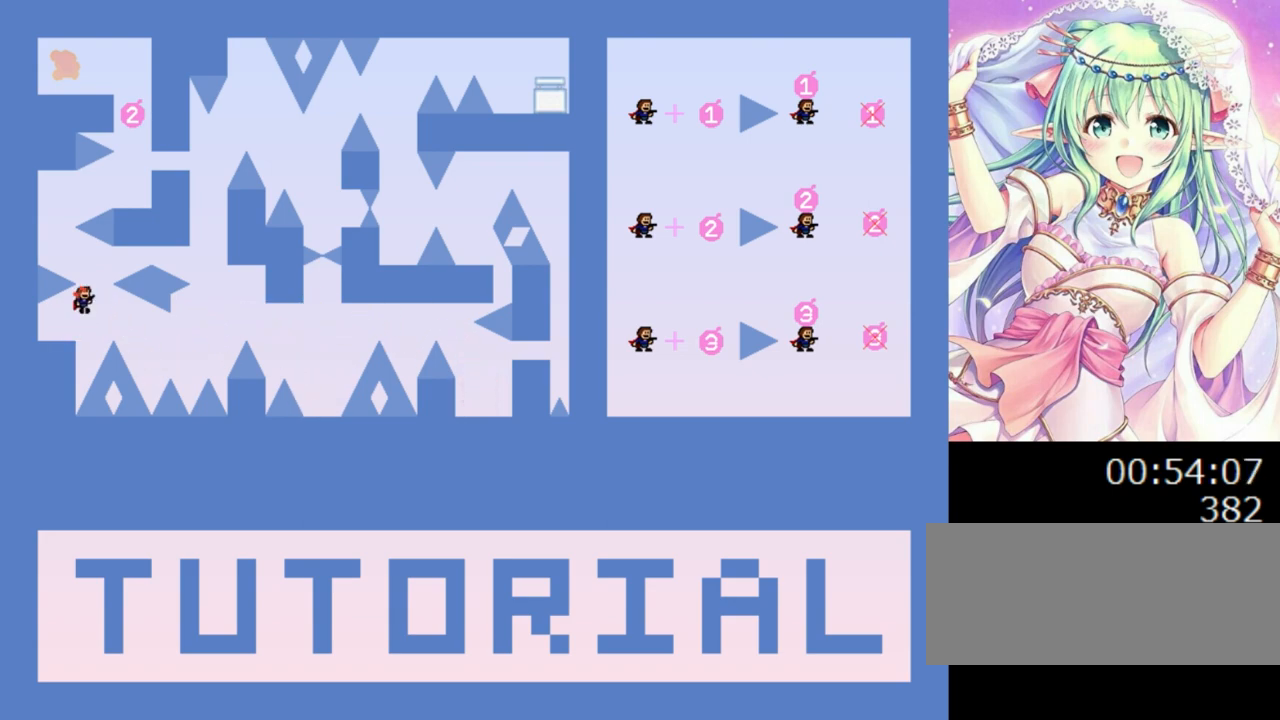
{"keys": [], "events": [[80, "left", "down"], [80, "right", "up"], [260, "0", "up"], [260, "left", "up"], [460, "0", "down"], [500, "0", "up"]]}
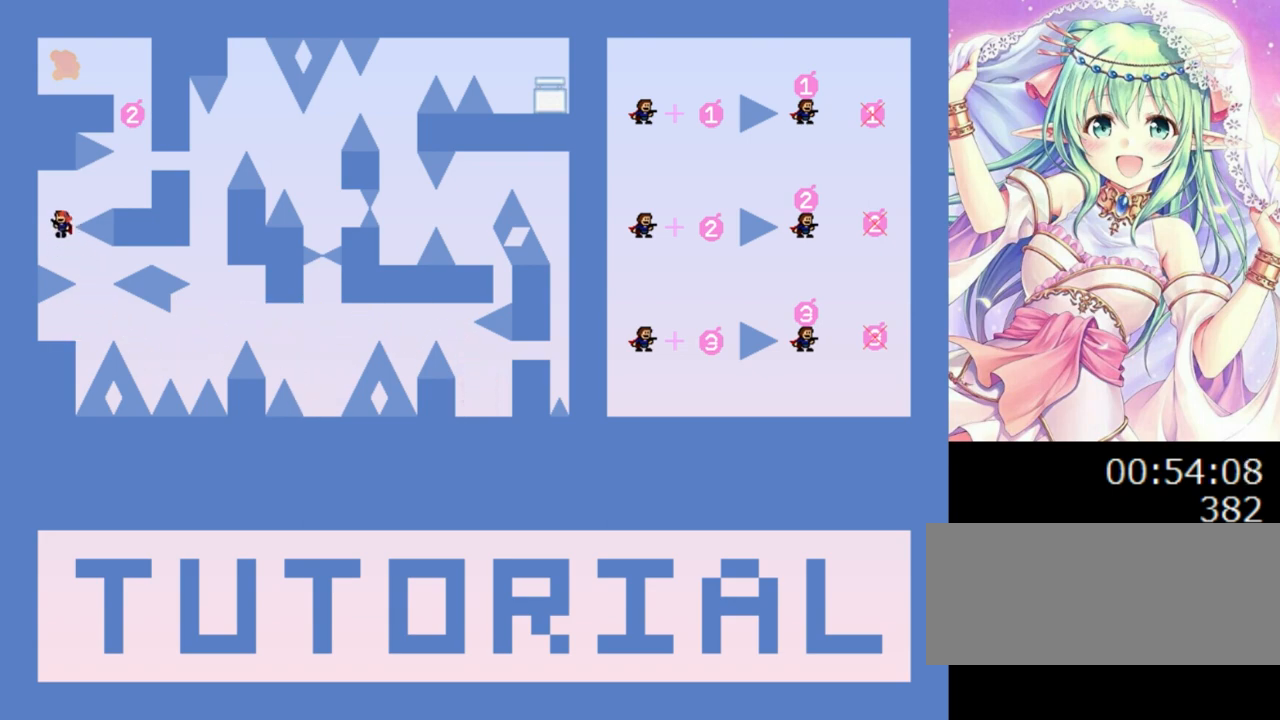
{"keys": ["0", "right"], "events": [[380, "0", "down"], [480, "right", "down"]]}
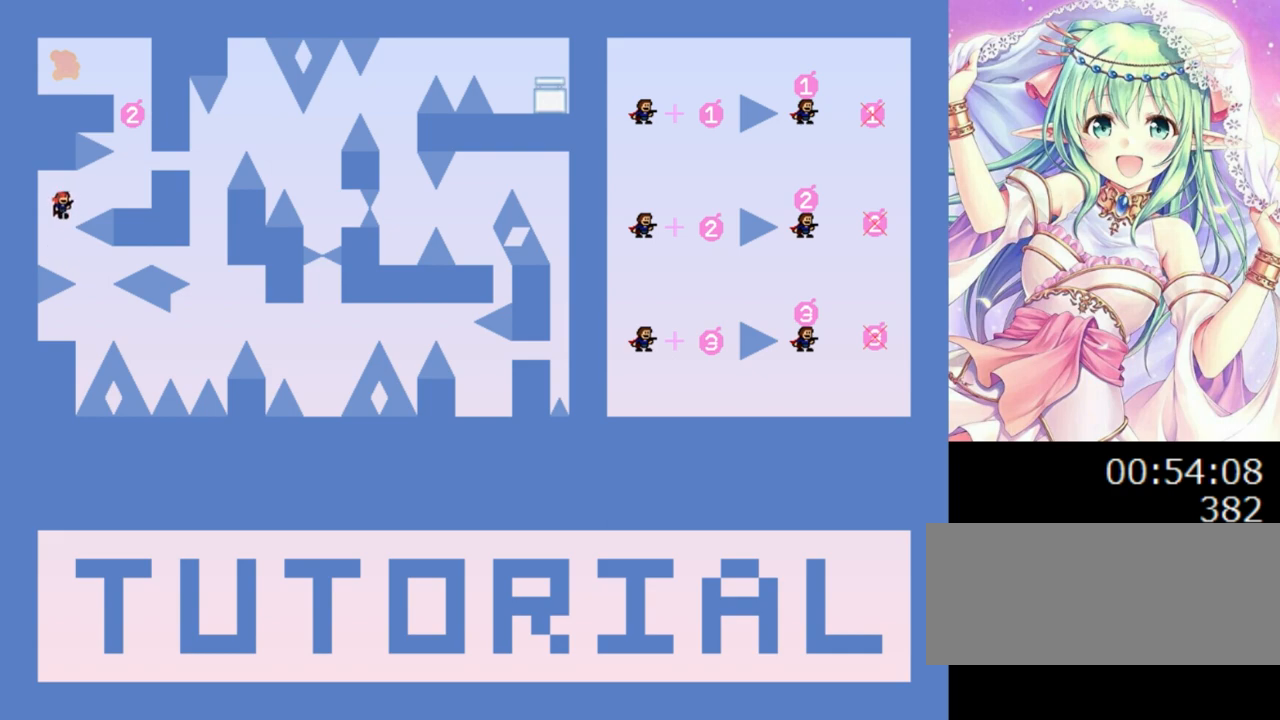
{"keys": ["0"], "events": [[180, "0", "up"], [400, "0", "down"], [400, "right", "up"]]}
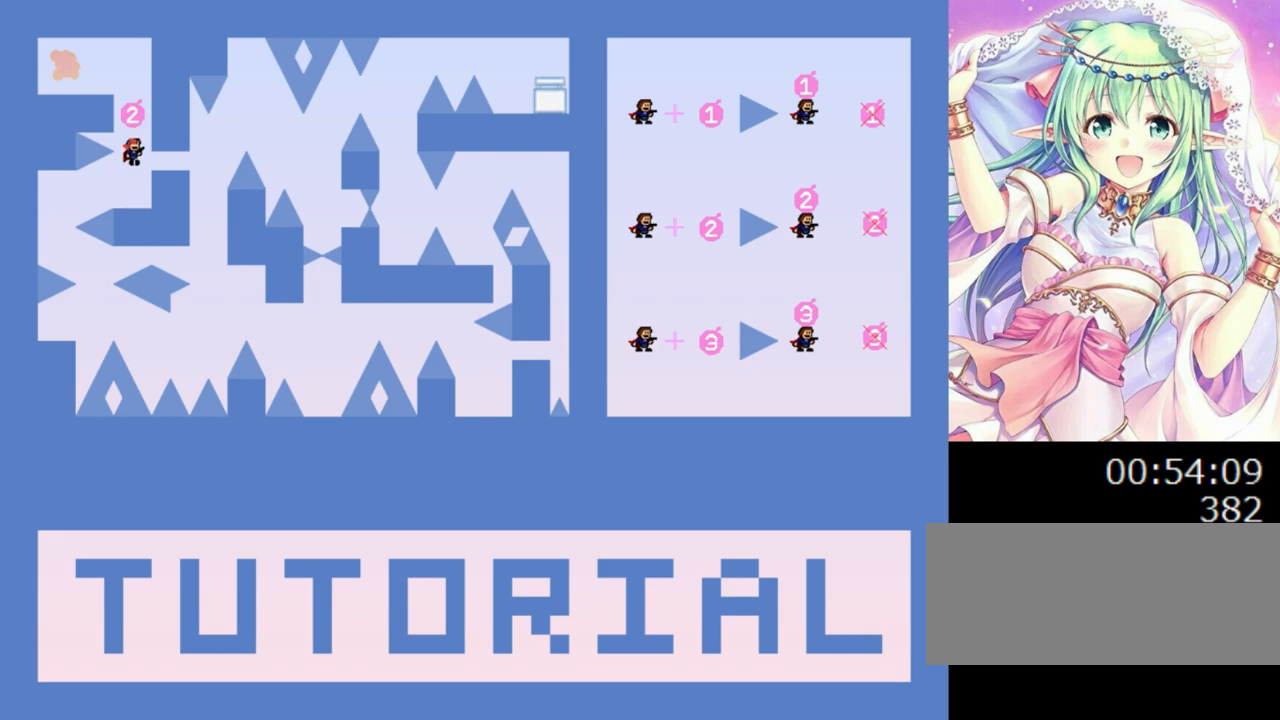
{"keys": ["left"], "events": [[80, "0", "up"], [120, "0", "down"], [180, "left", "down"], [300, "0", "up"]]}
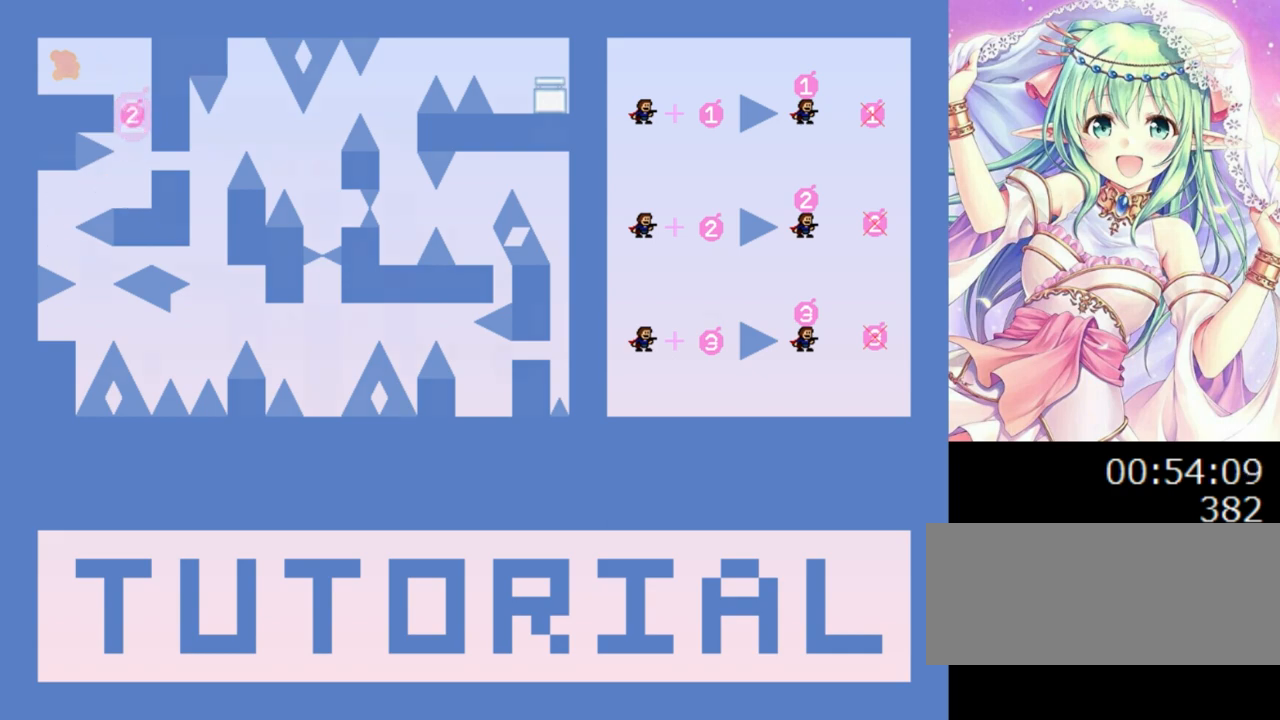
{"keys": [], "events": [[60, "left", "up"]]}
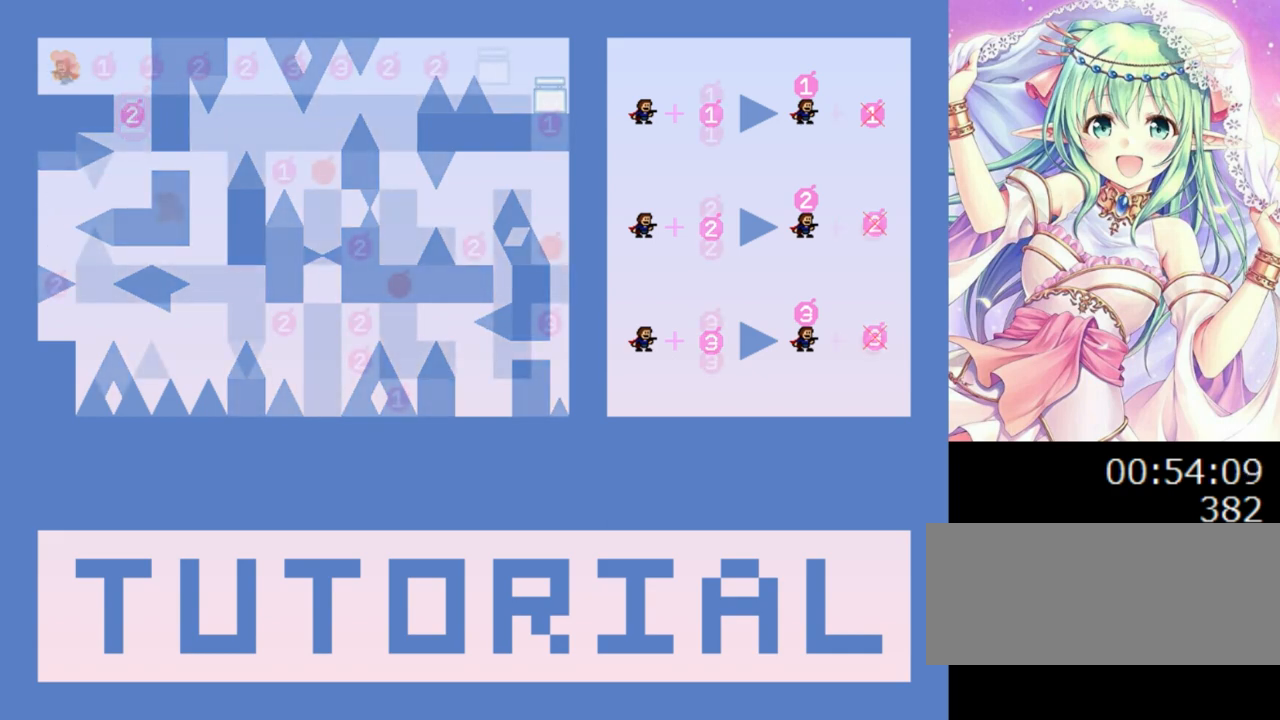
{"keys": [], "events": []}
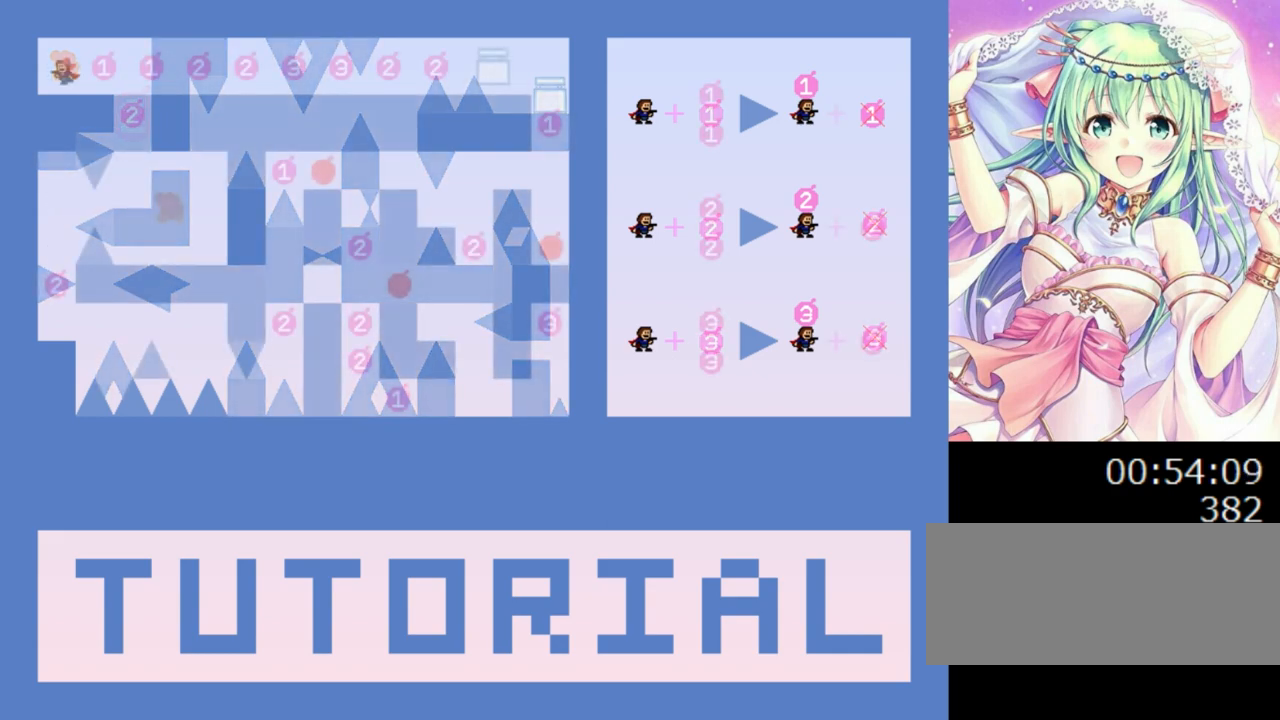
{"keys": [], "events": []}
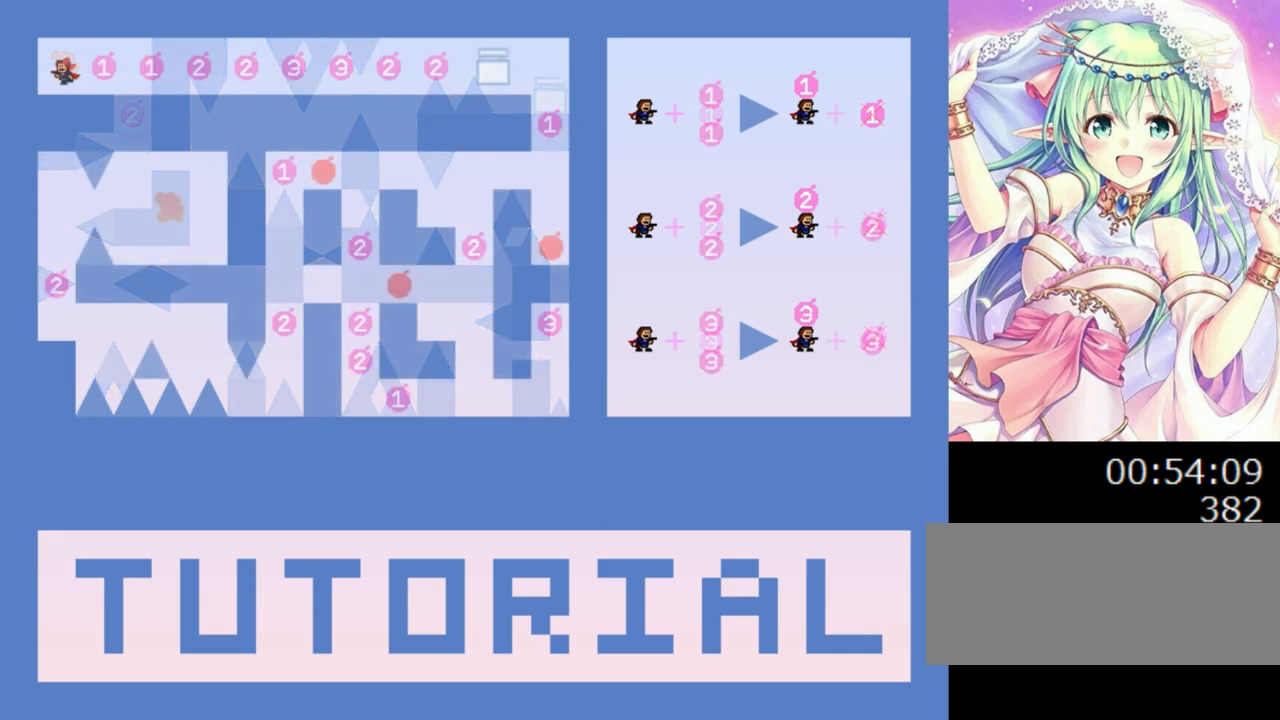
{"keys": [], "events": []}
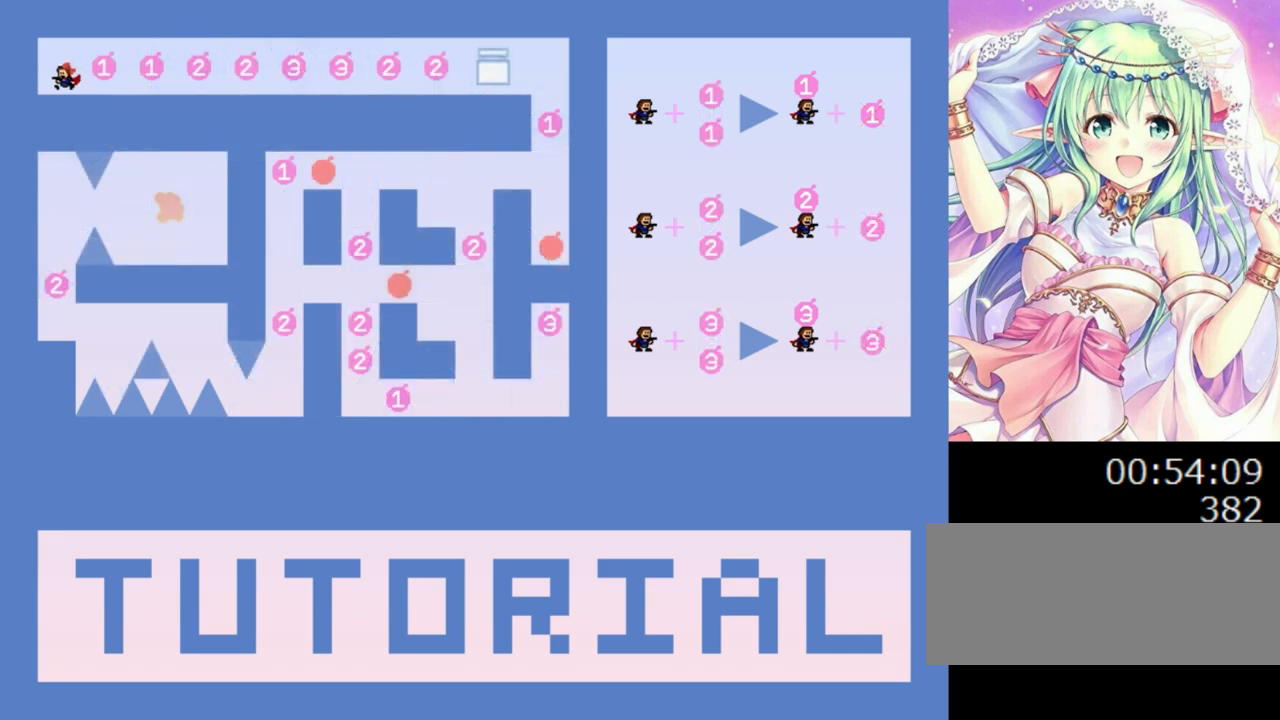
{"keys": ["z"], "events": [[320, "right", "down"], [380, "right", "up"], [420, "z", "down"]]}
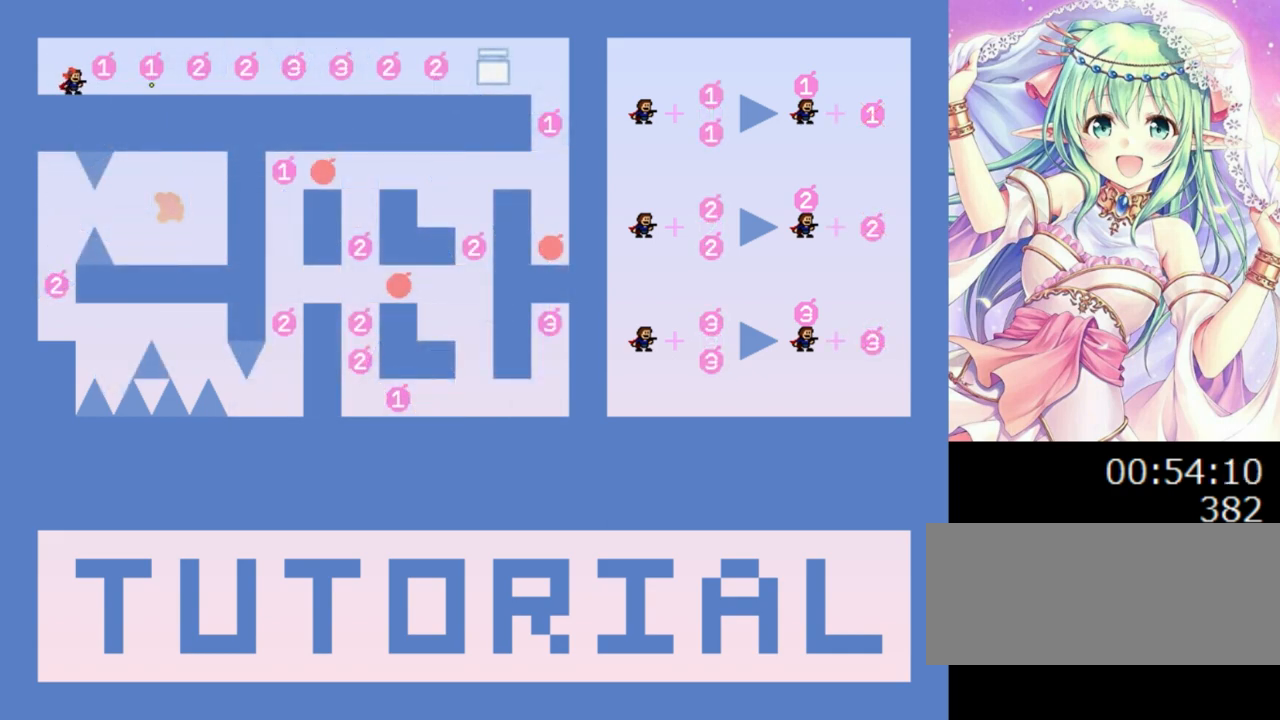
{"keys": ["right"], "events": [[60, "z", "up"], [160, "right", "down"]]}